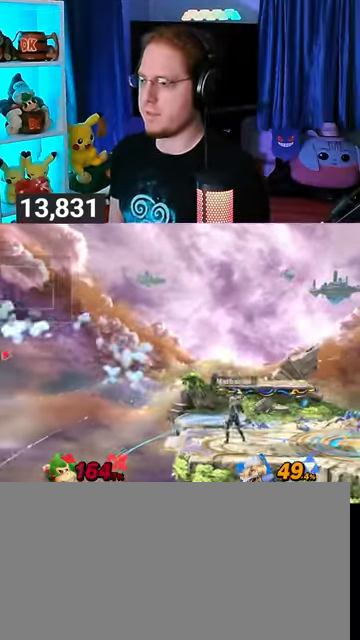
Gameplay with a controller (Nintendo layout); each line is a JSON object with the inputs held at the frame after it. "events" lists button and stick changes between this image and that frame as [ms after this image, input, new state], when the widget could be followed in between. Not read: L3 R3.
{"buttons": [], "left_stick": "right", "right_stick": "center", "events": [[33, "Y", "down"], [100, "Y", "up"], [167, "Y", "down"], [300, "Y", "up"]]}
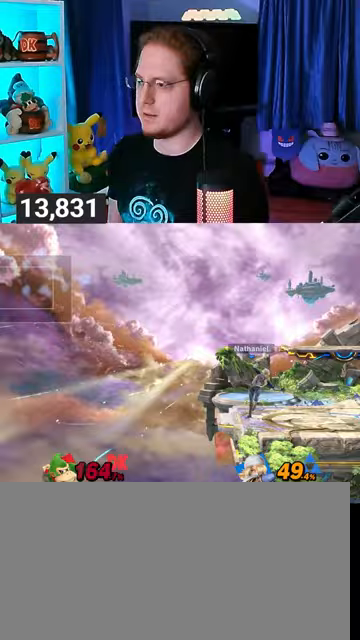
{"buttons": [], "left_stick": "down-right", "right_stick": "center", "events": [[167, "left_stick", "up-right"], [300, "B", "down"], [367, "B", "up"], [367, "left_stick", "down-right"]]}
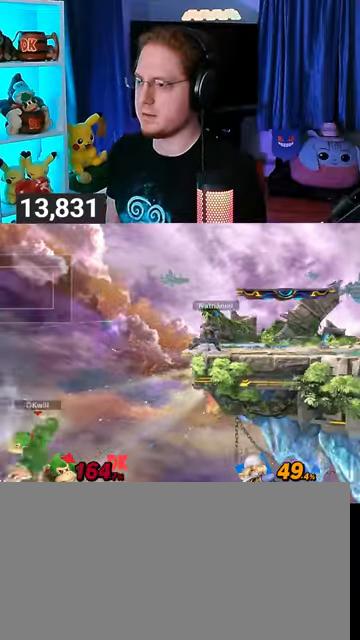
{"buttons": [], "left_stick": "right", "right_stick": "center", "events": [[100, "Y", "down"], [267, "Y", "up"], [267, "left_stick", "right"]]}
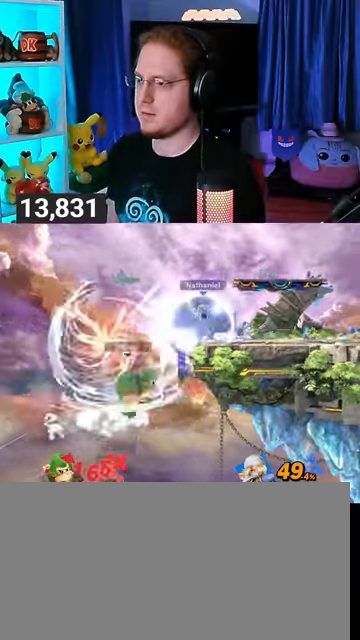
{"buttons": [], "left_stick": "center", "right_stick": "center", "events": [[300, "left_stick", "center"]]}
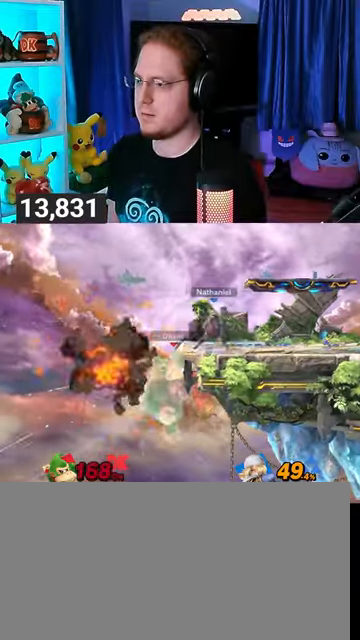
{"buttons": ["B"], "left_stick": "center", "right_stick": "center", "events": [[400, "left_stick", "up-left"], [467, "left_stick", "center"], [500, "B", "down"]]}
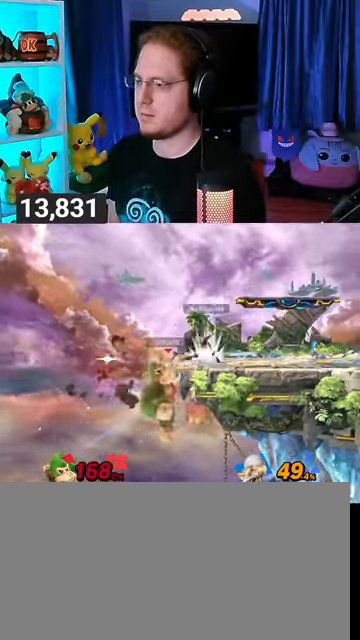
{"buttons": [], "left_stick": "left", "right_stick": "center", "events": [[67, "B", "up"], [67, "Z", "down"], [133, "Z", "up"], [300, "left_stick", "left"], [400, "right_stick", "right"], [500, "right_stick", "center"]]}
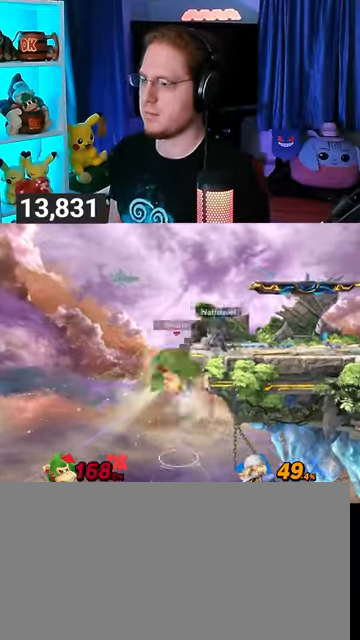
{"buttons": [], "left_stick": "up-right", "right_stick": "center", "events": [[33, "left_stick", "right"], [67, "Y", "down"], [133, "left_stick", "up-right"], [433, "Y", "up"]]}
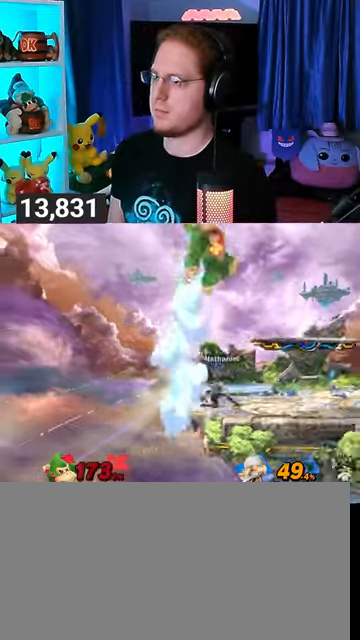
{"buttons": [], "left_stick": "right", "right_stick": "center", "events": [[100, "left_stick", "center"], [133, "X", "down"], [200, "X", "up"], [233, "left_stick", "right"]]}
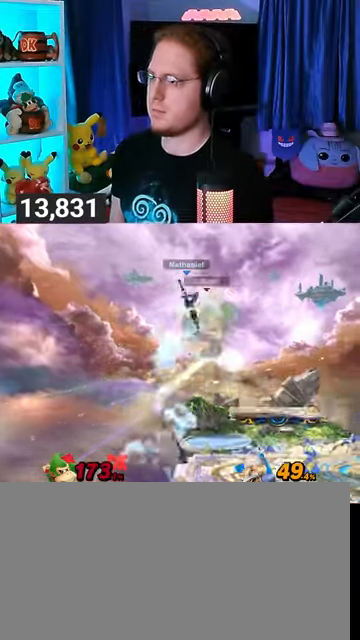
{"buttons": [], "left_stick": "right", "right_stick": "center", "events": []}
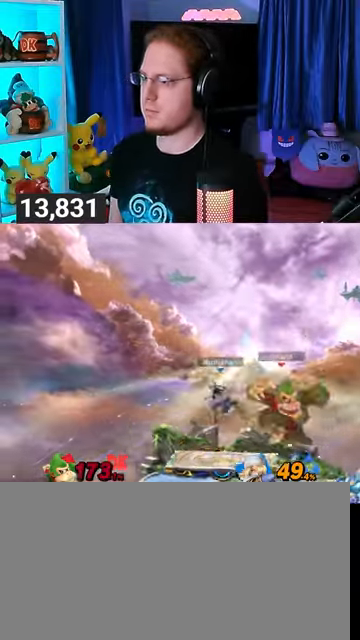
{"buttons": [], "left_stick": "left", "right_stick": "center", "events": [[167, "R1", "down"], [333, "R1", "up"], [400, "left_stick", "left"]]}
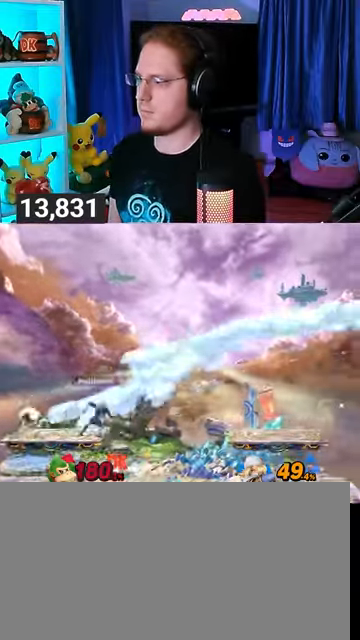
{"buttons": [], "left_stick": "down-left", "right_stick": "center", "events": [[333, "A", "down"], [433, "A", "up"], [433, "left_stick", "down-left"]]}
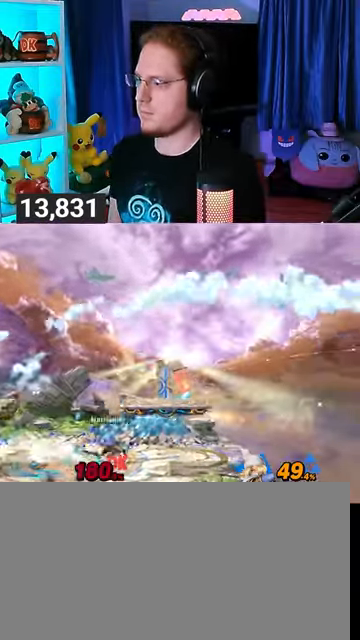
{"buttons": ["B"], "left_stick": "left", "right_stick": "center", "events": [[33, "left_stick", "left"], [133, "left_stick", "up-left"], [433, "B", "down"], [500, "left_stick", "left"]]}
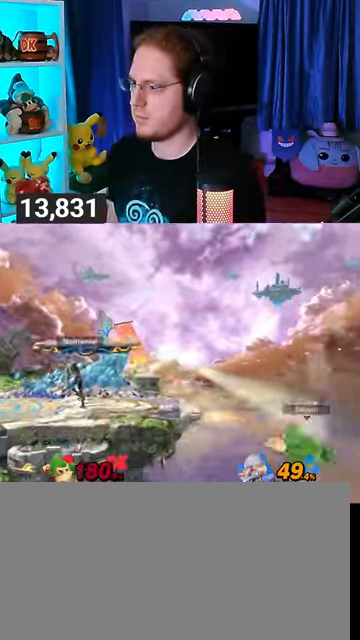
{"buttons": [], "left_stick": "down-left", "right_stick": "center", "events": [[33, "B", "up"], [33, "left_stick", "down-left"]]}
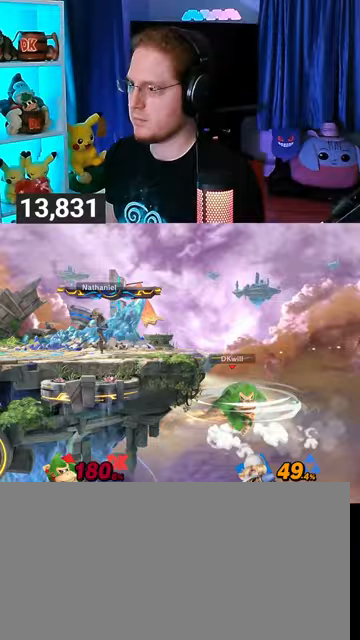
{"buttons": [], "left_stick": "up-left", "right_stick": "center", "events": [[367, "left_stick", "up-left"]]}
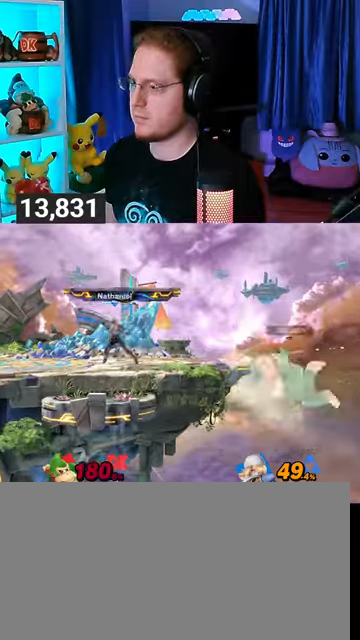
{"buttons": [], "left_stick": "center", "right_stick": "center", "events": [[133, "left_stick", "center"]]}
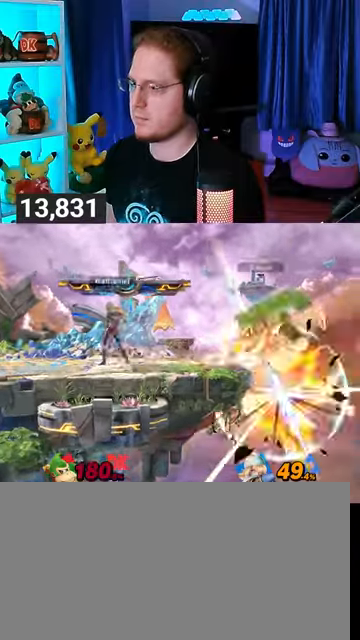
{"buttons": ["X"], "left_stick": "left", "right_stick": "center", "events": [[333, "left_stick", "left"], [367, "X", "down"]]}
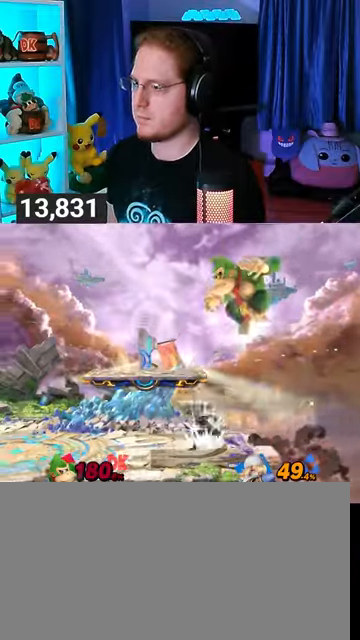
{"buttons": ["R1"], "left_stick": "left", "right_stick": "center", "events": [[33, "X", "up"], [400, "R1", "down"]]}
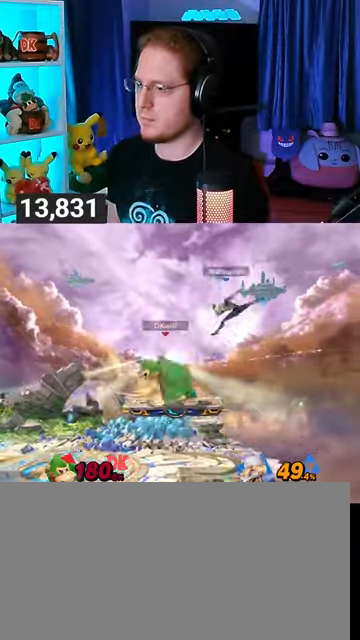
{"buttons": [], "left_stick": "left", "right_stick": "center", "events": [[167, "Y", "down"], [400, "Y", "up"], [500, "R1", "up"]]}
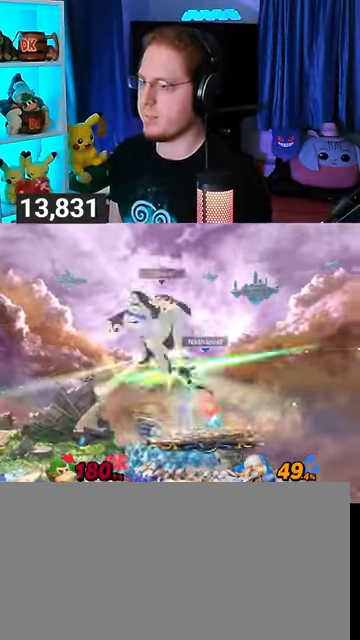
{"buttons": [], "left_stick": "center", "right_stick": "center", "events": [[100, "left_stick", "down-left"], [367, "left_stick", "center"]]}
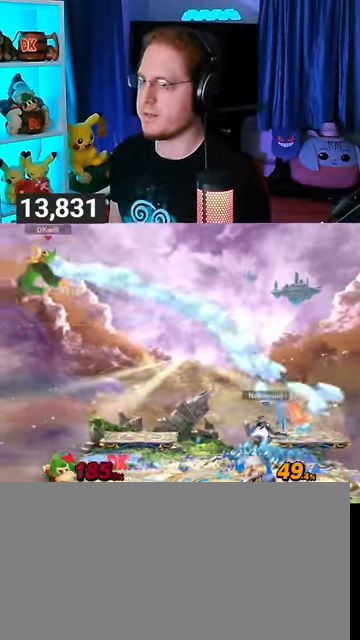
{"buttons": [], "left_stick": "center", "right_stick": "center", "events": [[200, "A", "down"], [300, "A", "up"], [300, "left_stick", "down"], [400, "left_stick", "center"]]}
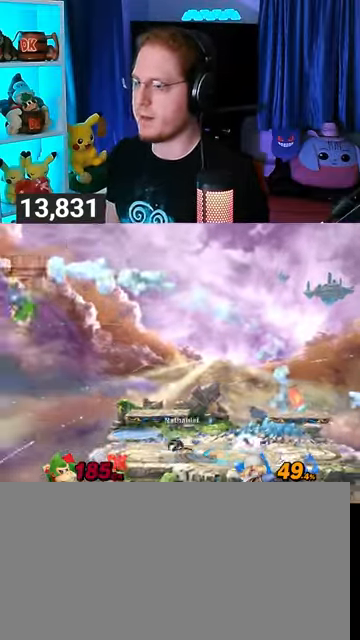
{"buttons": [], "left_stick": "right", "right_stick": "center", "events": [[300, "left_stick", "right"]]}
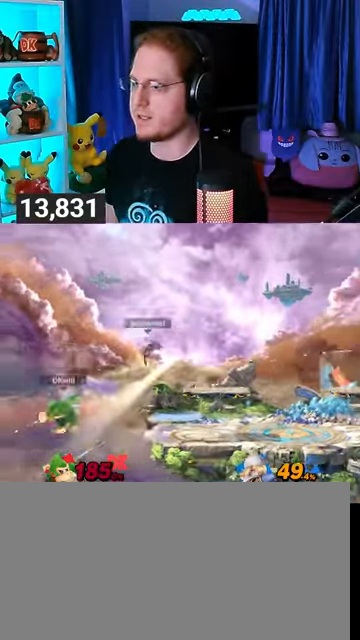
{"buttons": [], "left_stick": "right", "right_stick": "center", "events": [[300, "L1", "down"], [367, "L1", "up"]]}
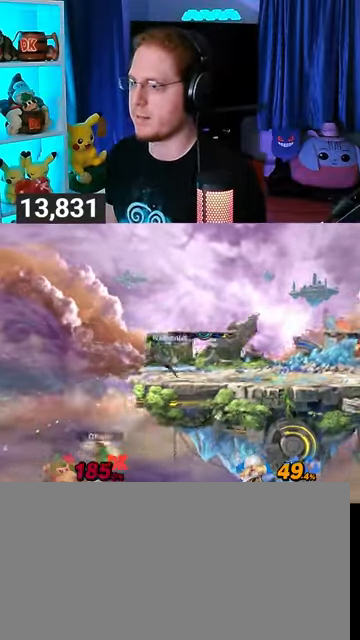
{"buttons": [], "left_stick": "center", "right_stick": "center", "events": [[67, "left_stick", "up-right"], [100, "B", "down"], [167, "B", "up"], [300, "left_stick", "down-right"], [367, "left_stick", "right"], [467, "left_stick", "center"]]}
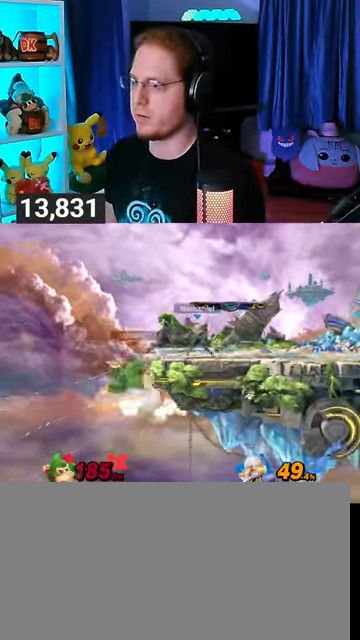
{"buttons": [], "left_stick": "center", "right_stick": "center", "events": []}
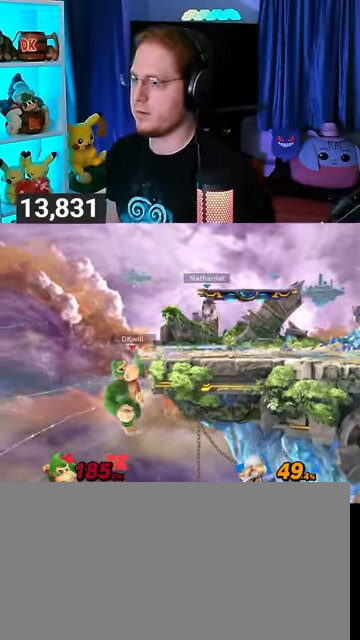
{"buttons": [], "left_stick": "center", "right_stick": "center", "events": []}
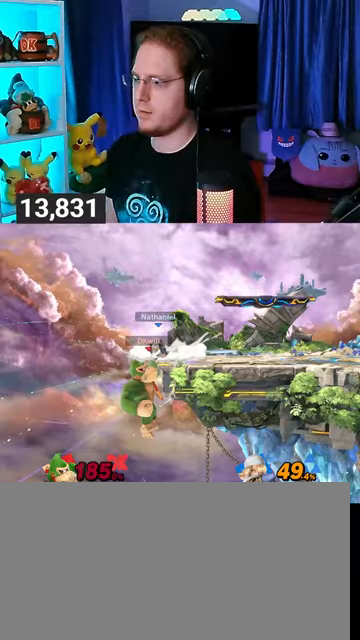
{"buttons": [], "left_stick": "center", "right_stick": "center", "events": []}
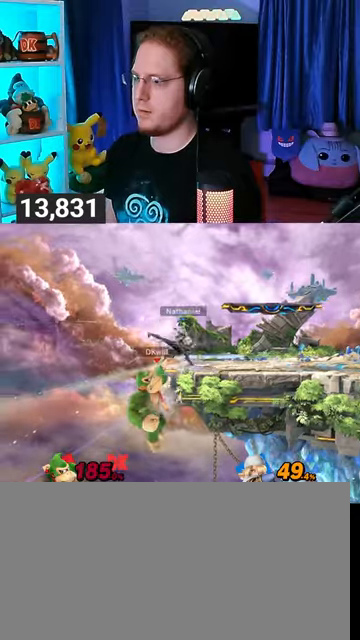
{"buttons": [], "left_stick": "center", "right_stick": "center", "events": []}
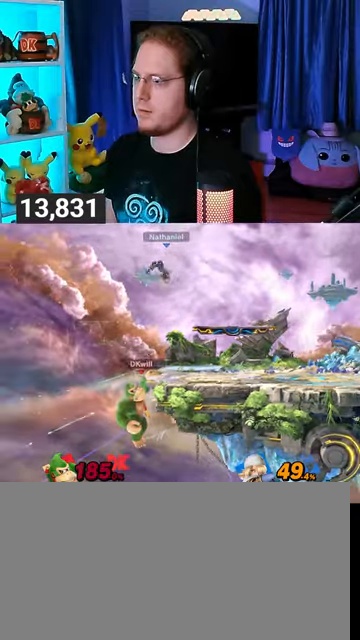
{"buttons": [], "left_stick": "up", "right_stick": "center", "events": [[100, "left_stick", "right"], [400, "left_stick", "up"]]}
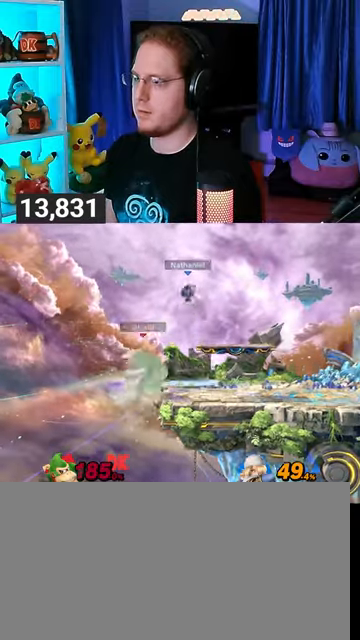
{"buttons": [], "left_stick": "up-right", "right_stick": "center", "events": [[167, "A", "down"], [233, "A", "up"], [300, "A", "down"], [333, "A", "up"], [333, "left_stick", "up-right"], [400, "A", "down"], [500, "A", "up"]]}
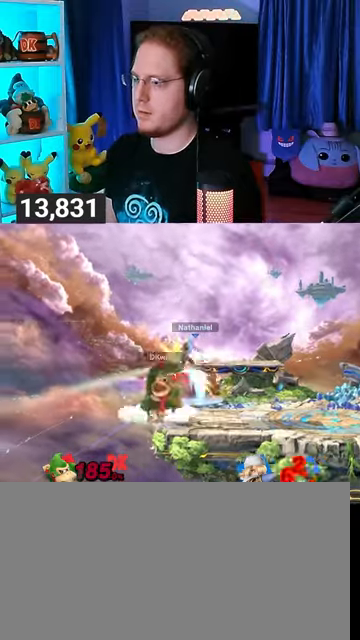
{"buttons": ["Y"], "left_stick": "center", "right_stick": "center", "events": [[333, "left_stick", "center"], [500, "Y", "down"]]}